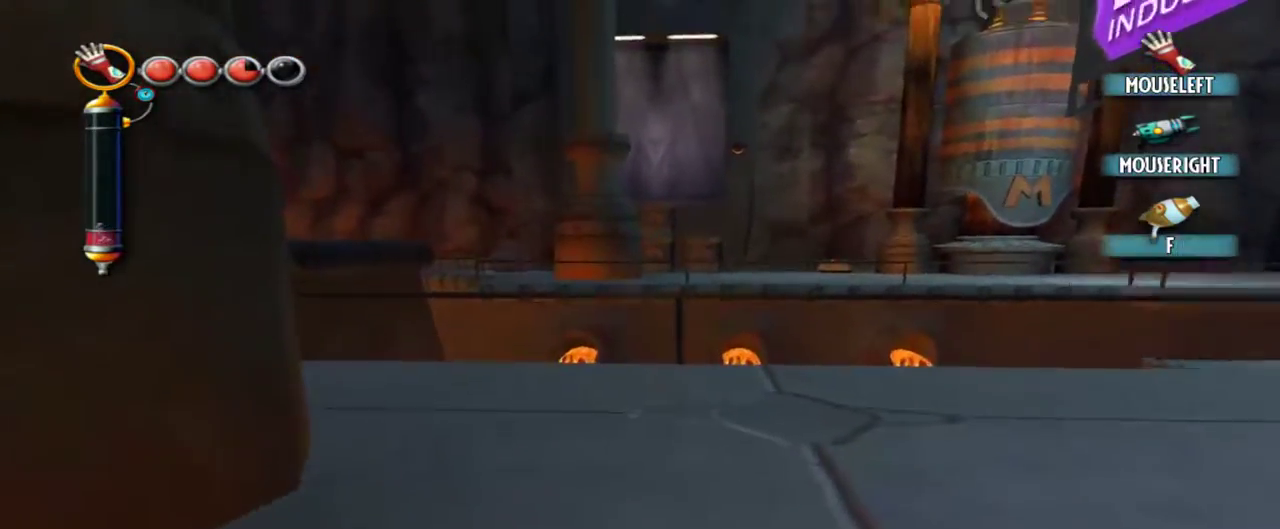
Gameplay with keyboard and mouse; each line is a JSON object with the keys and mouse buttons held at the frame after it. "events" lists presses ("down") and releases ("up") of "1", "2", "3", "4", "5", "a", "alt", "c", "caps_lock", "d", "e", "f", "g", "q", "r", "s", "shift", "space", "t", "tab", "v", "w", "x", "z", "mouse_left", "mouse_middle", "mouse_right", "mouse_mb4", "mouse_mb5", "mouse_wheel_up" and "mouse_wheel_down" between this image and that frame as [ms after this image, input, new state], when the widget could be followed in between. "mouse_left", "mouse_middle", "mouse_right", "mouse_mb4", "mouse_mb5", "mouse_wheel_up", "mouse_wheel_down" = the "left", "middle", "right", "mb4", "mb5", "wheel_up", "wheel_down" buttons of the "mouse" list. No other keys are recorded. Not read: mouse_move.
{"keys": ["r"], "mouse": [], "events": [[17, "mouse_left", "down"], [17, "r", "down"], [484, "mouse_left", "up"]]}
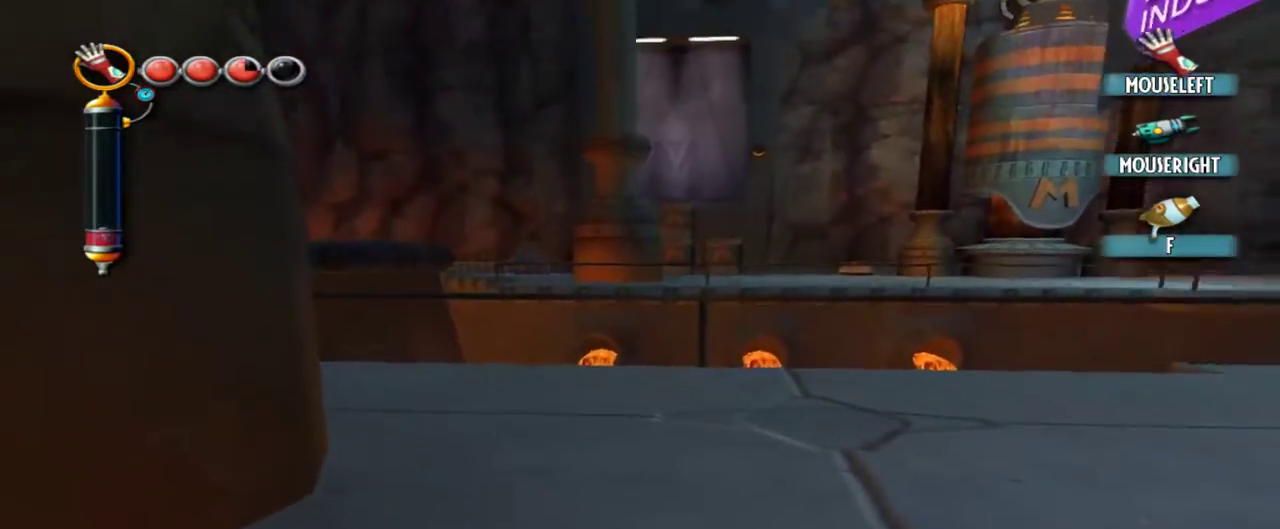
{"keys": ["r"], "mouse": ["left"], "events": [[84, "r", "up"], [417, "mouse_left", "down"], [417, "r", "down"]]}
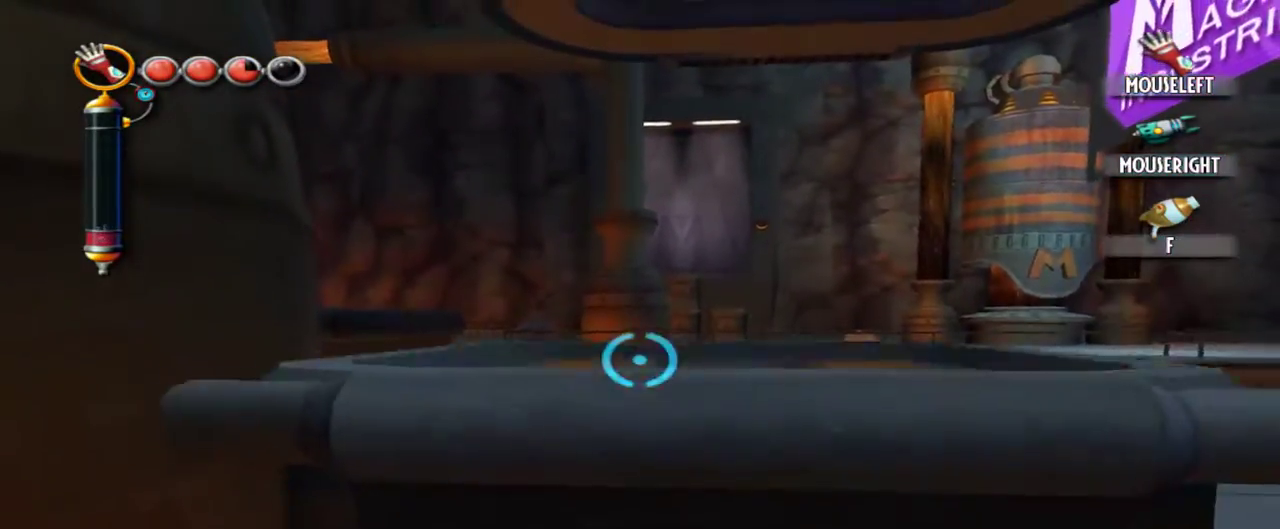
{"keys": [], "mouse": [], "events": [[284, "mouse_left", "up"], [284, "r", "up"]]}
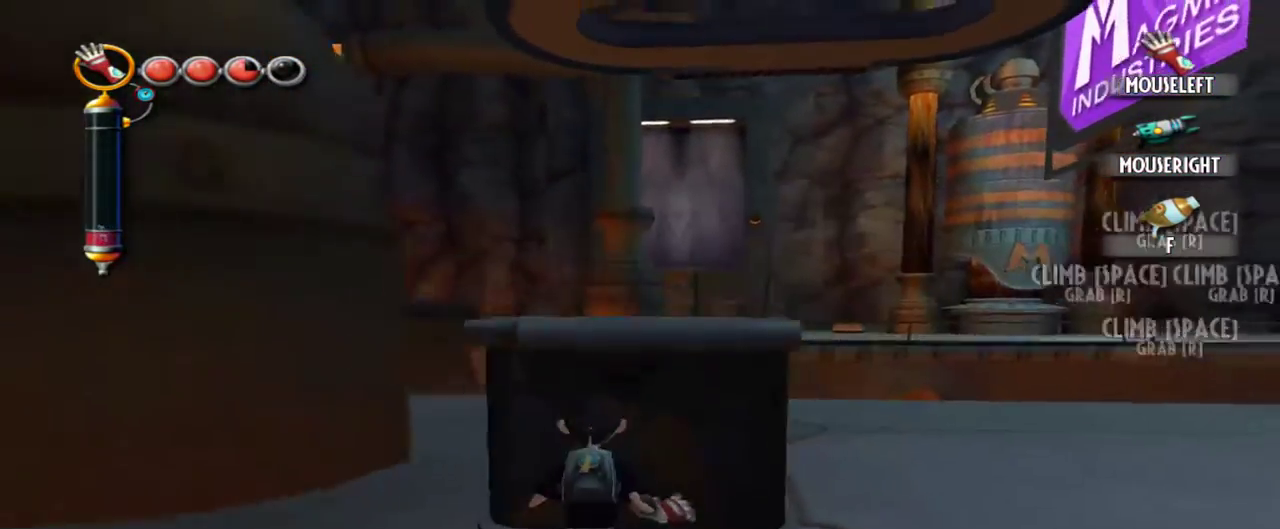
{"keys": ["d"], "mouse": [], "events": [[117, "q", "down"], [250, "q", "up"], [300, "d", "down"]]}
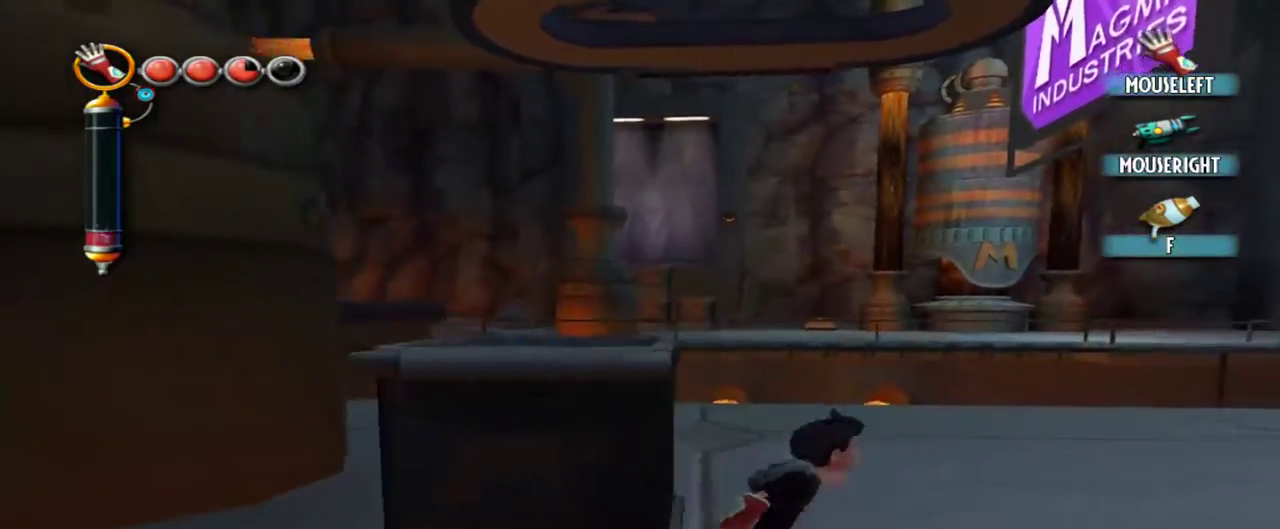
{"keys": ["a", "w"], "mouse": [], "events": [[34, "w", "down"], [134, "d", "up"], [417, "a", "down"]]}
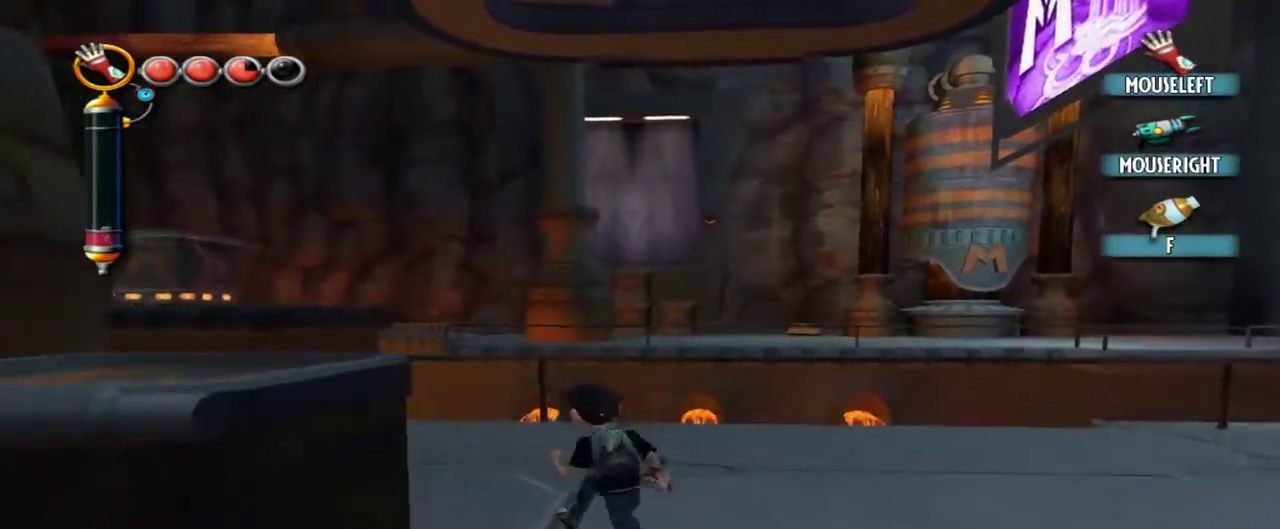
{"keys": ["s"], "mouse": [], "events": [[150, "w", "up"], [334, "s", "down"], [384, "a", "up"]]}
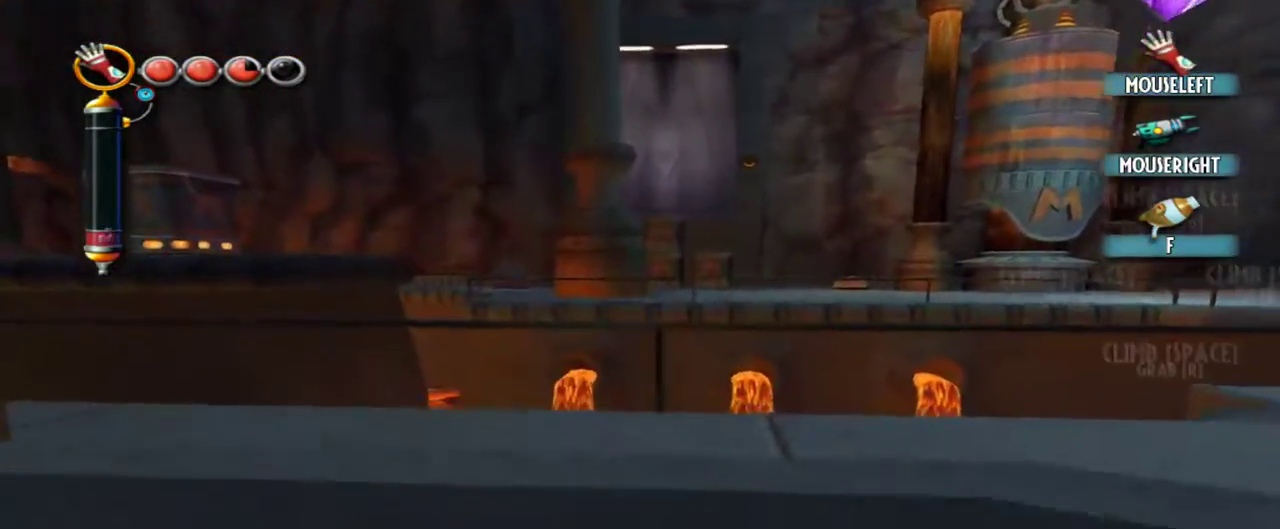
{"keys": ["r"], "mouse": ["left"], "events": [[17, "s", "up"], [434, "mouse_left", "down"], [450, "r", "down"]]}
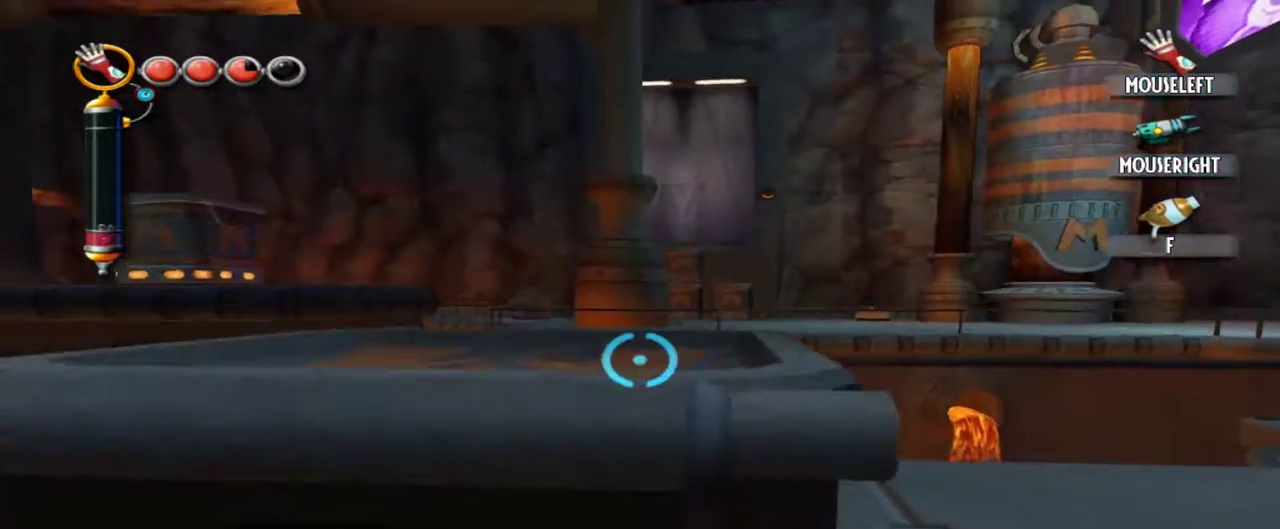
{"keys": [], "mouse": [], "events": [[367, "mouse_left", "up"], [367, "r", "up"]]}
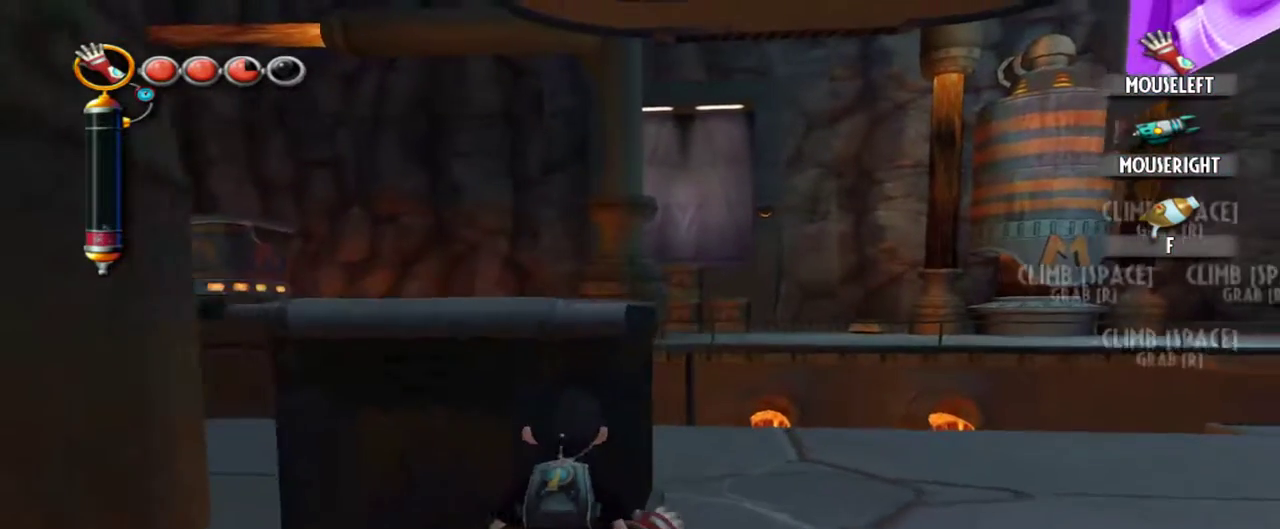
{"keys": [], "mouse": [], "events": [[100, "q", "down"], [250, "q", "up"]]}
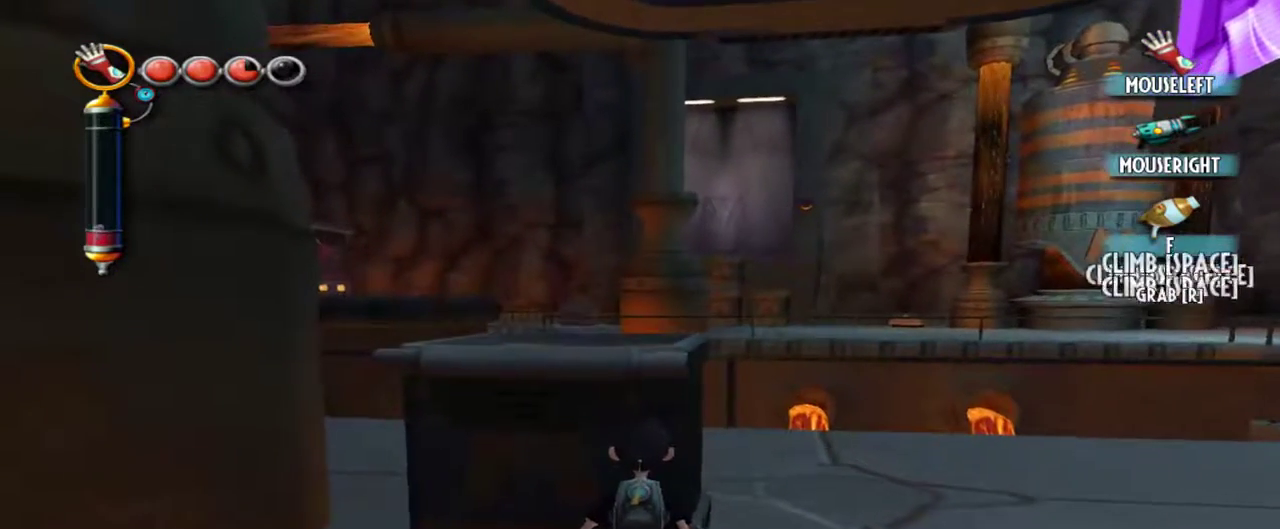
{"keys": ["r", "w"], "mouse": [], "events": [[67, "w", "down"], [117, "r", "down"]]}
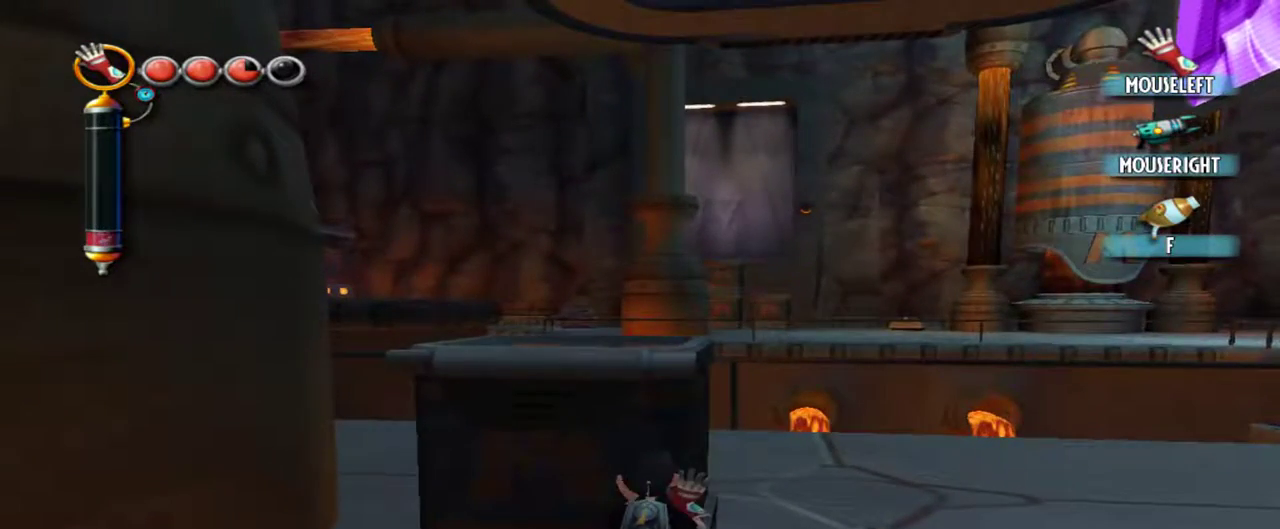
{"keys": ["r", "w"], "mouse": [], "events": []}
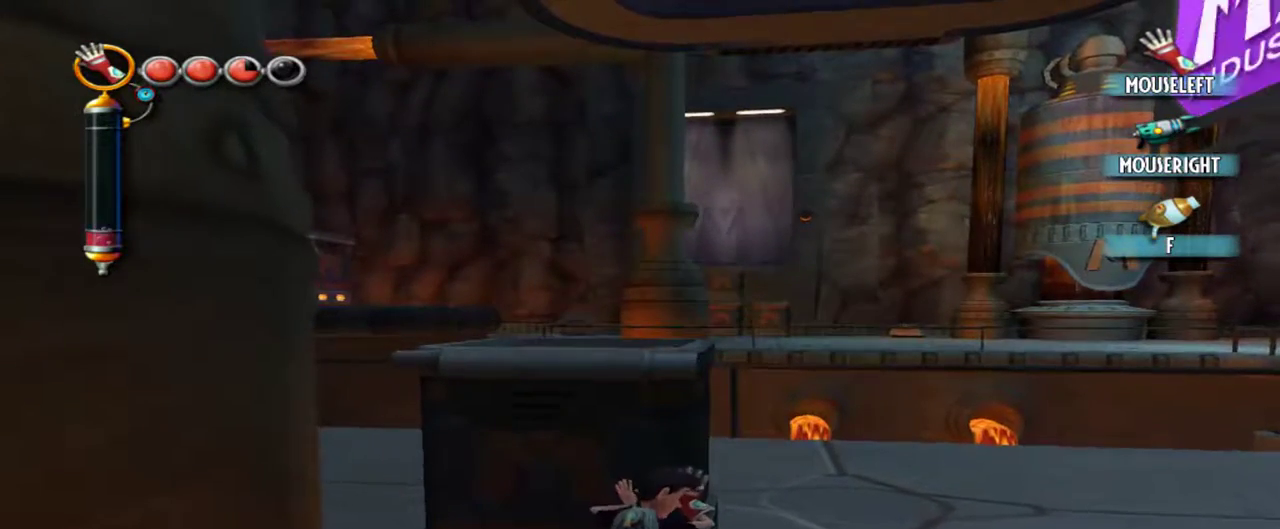
{"keys": ["r", "w"], "mouse": [], "events": []}
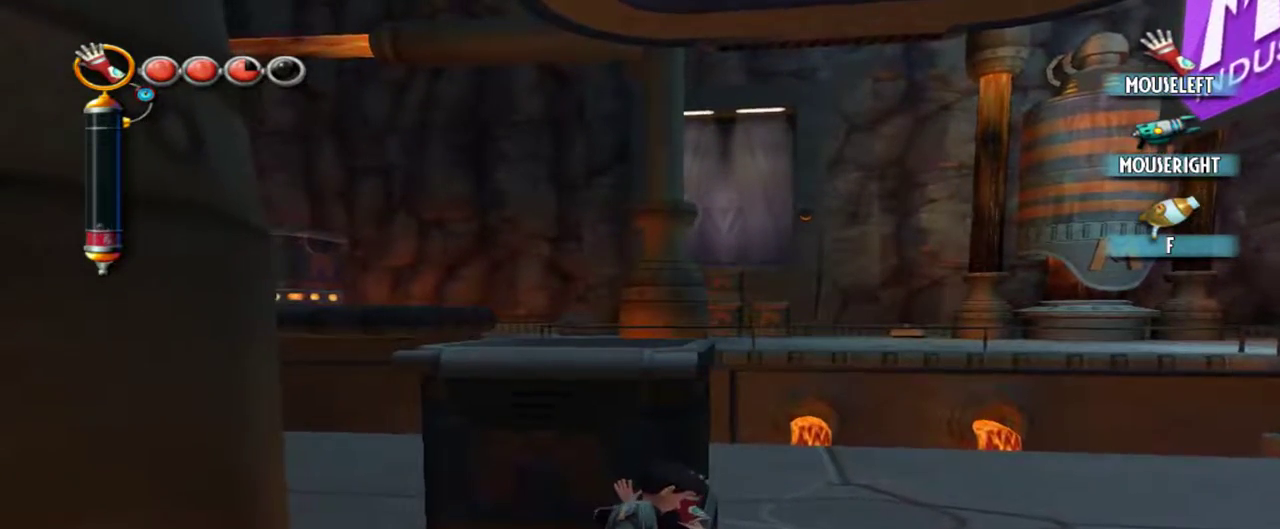
{"keys": ["r", "w"], "mouse": [], "events": []}
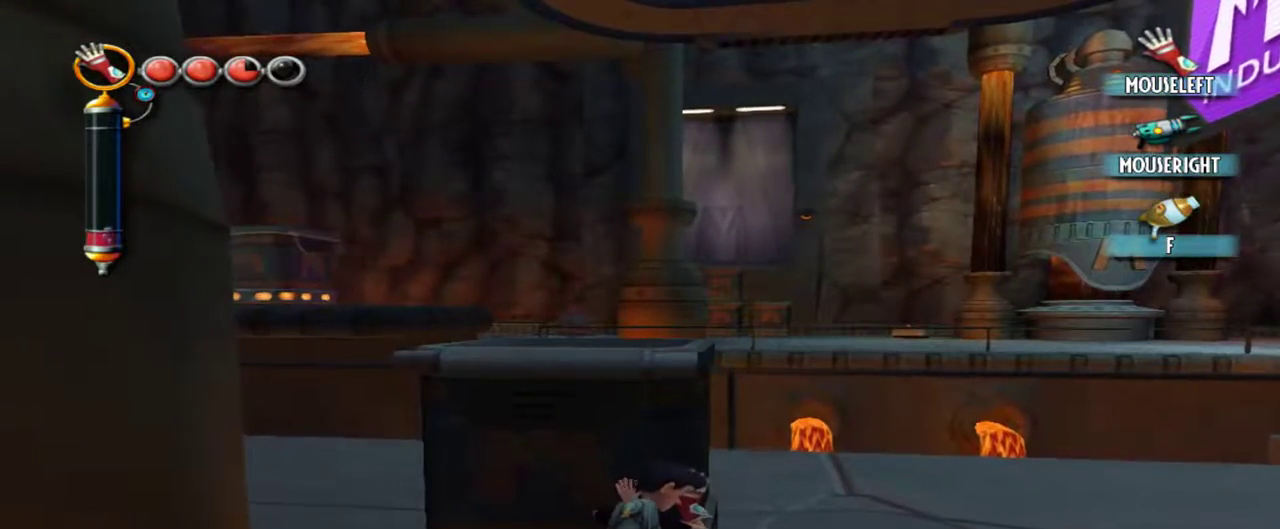
{"keys": ["r", "w"], "mouse": [], "events": []}
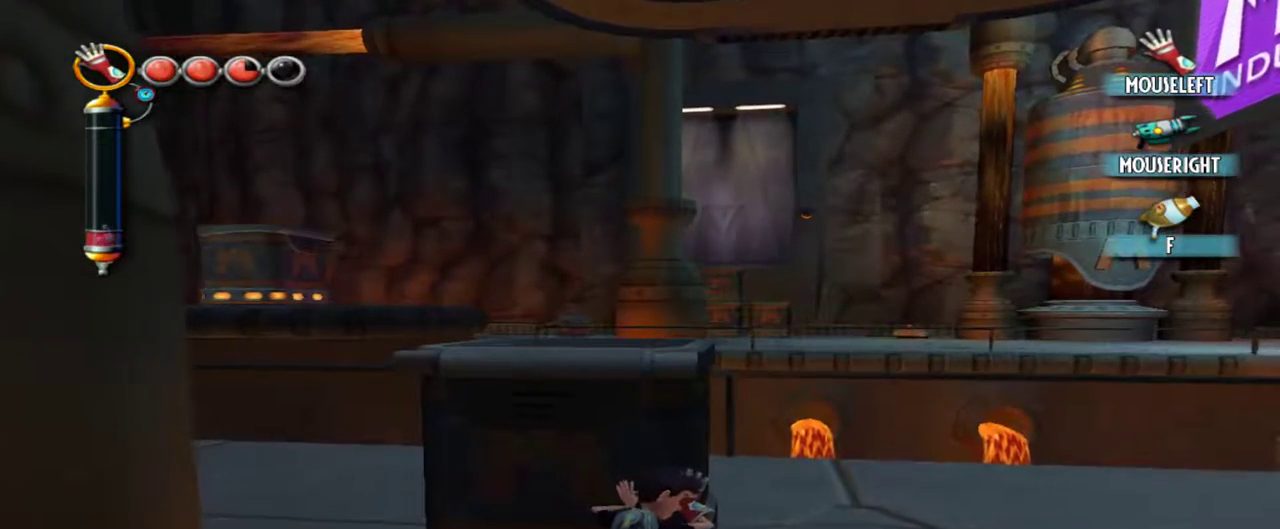
{"keys": ["r", "w"], "mouse": [], "events": []}
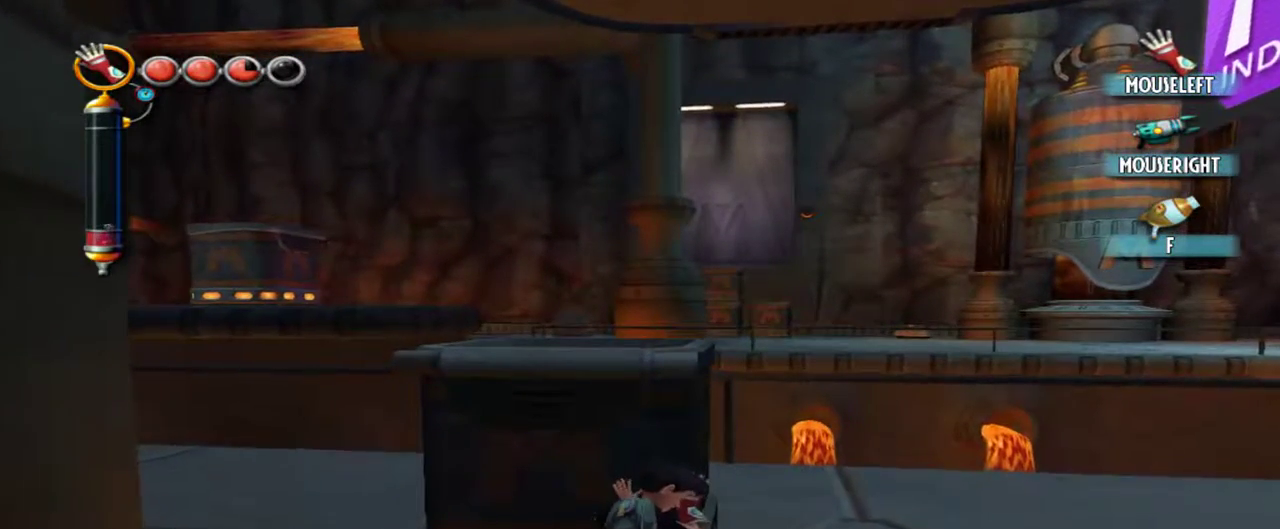
{"keys": ["r", "w"], "mouse": [], "events": []}
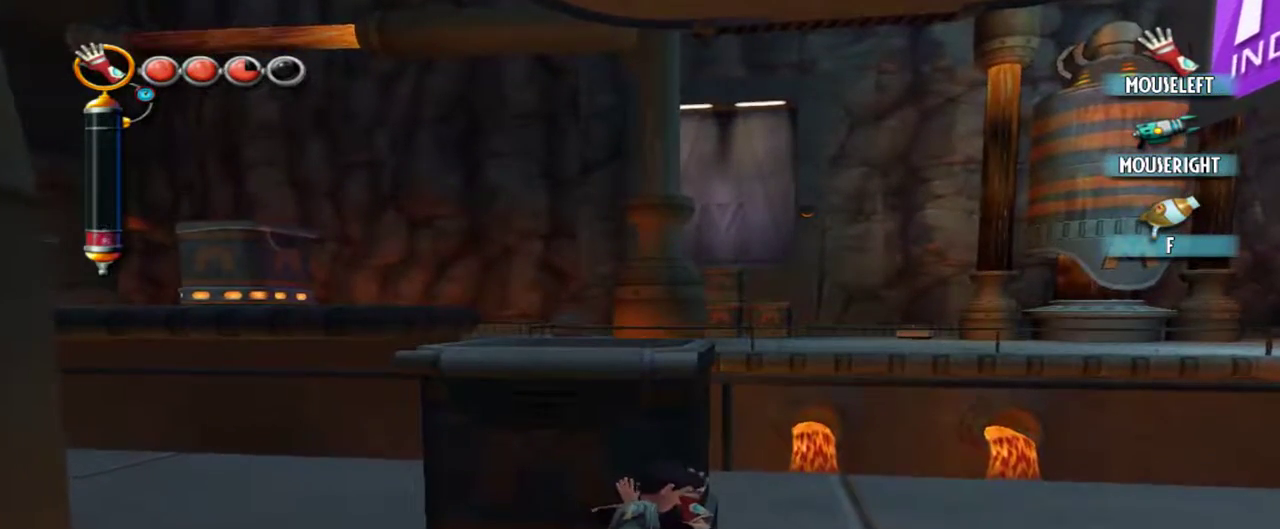
{"keys": ["r", "w"], "mouse": [], "events": []}
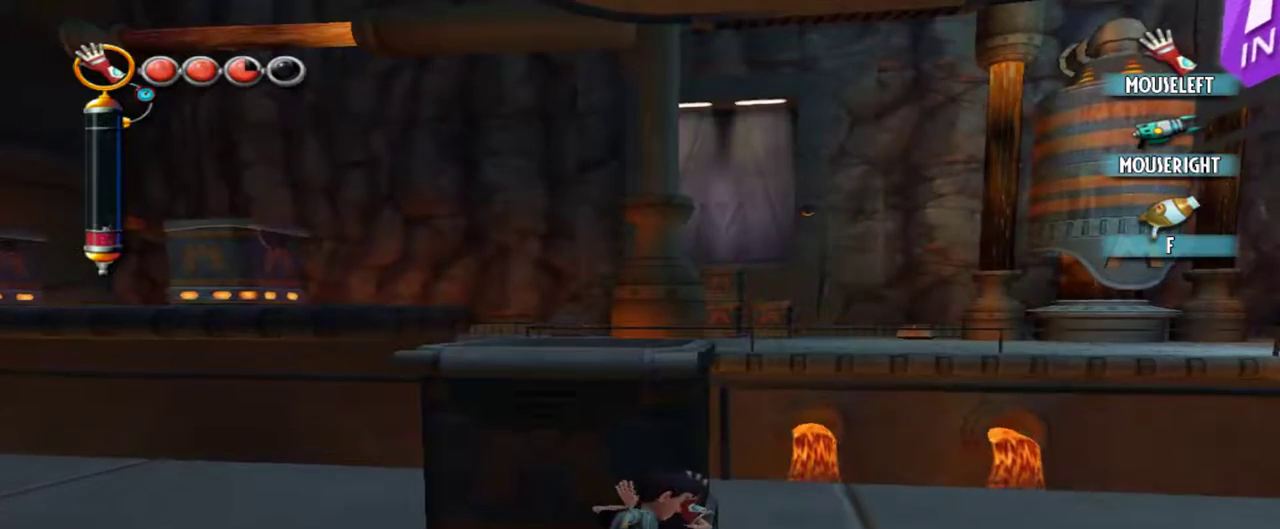
{"keys": ["r", "w"], "mouse": [], "events": []}
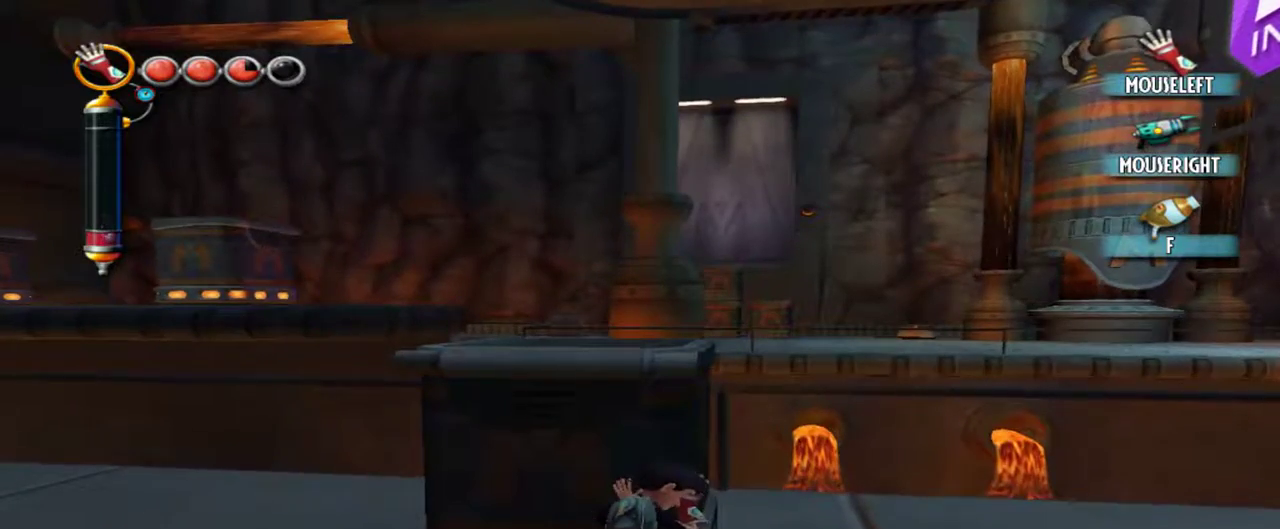
{"keys": [], "mouse": [], "events": [[450, "r", "up"], [484, "w", "up"]]}
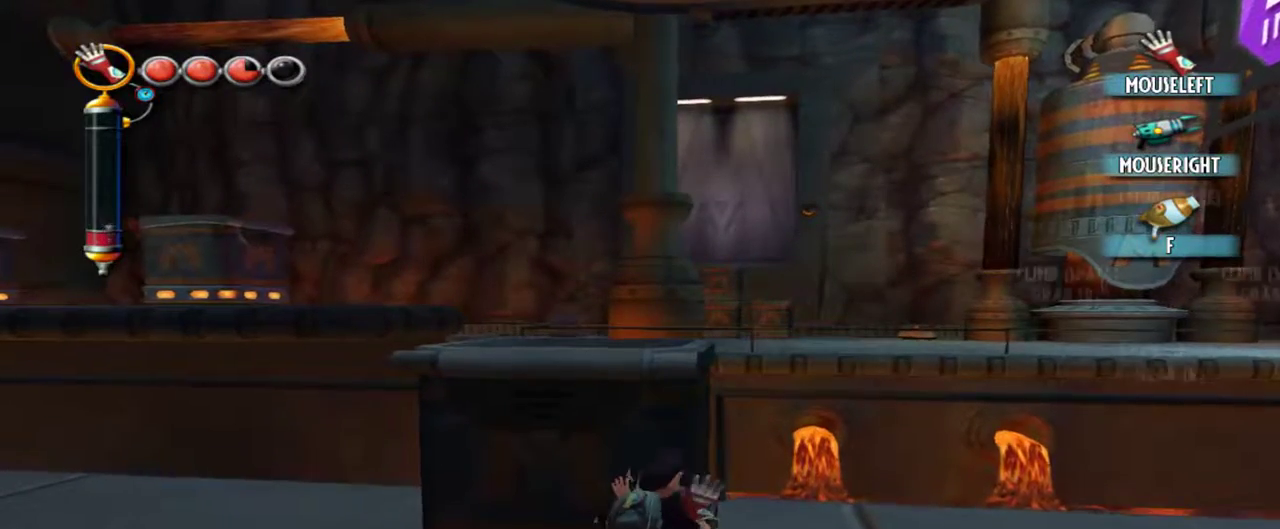
{"keys": ["r", "w"], "mouse": [], "events": [[367, "w", "down"], [417, "r", "down"]]}
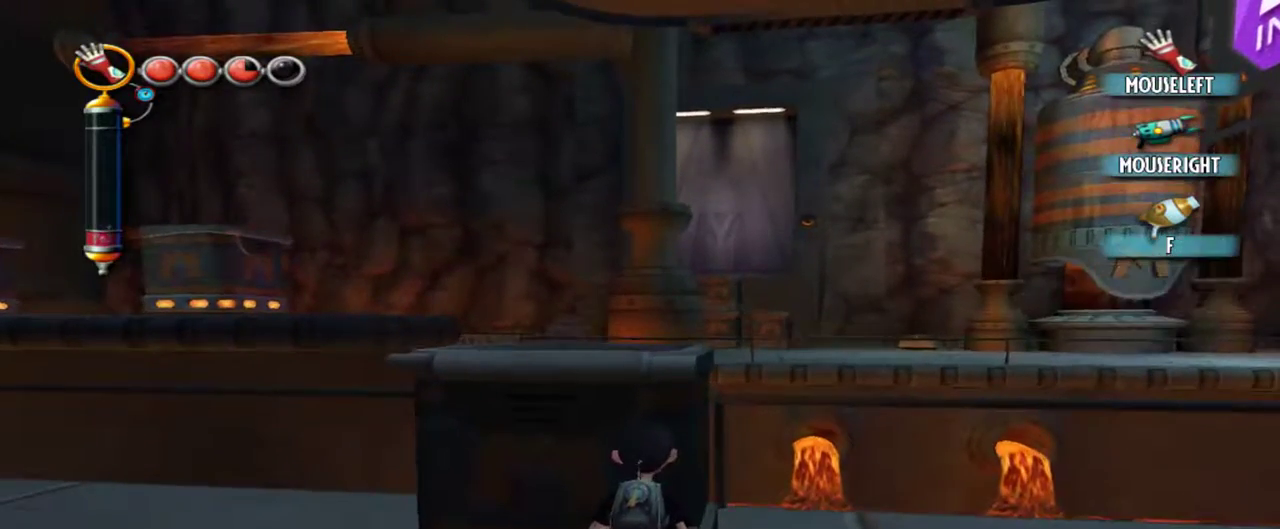
{"keys": ["r", "w"], "mouse": [], "events": []}
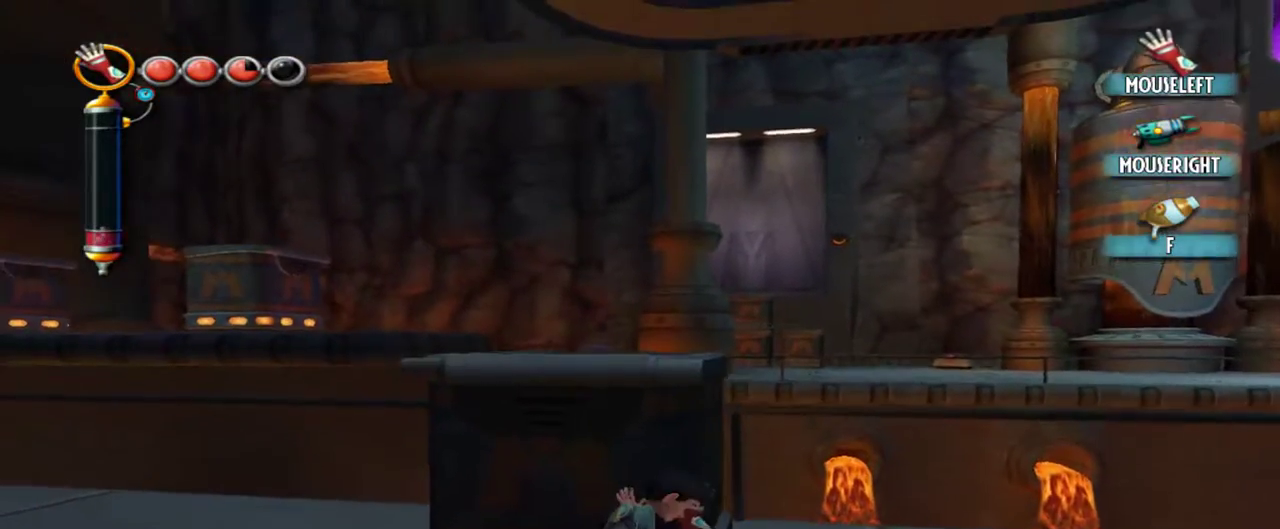
{"keys": ["r", "w"], "mouse": [], "events": []}
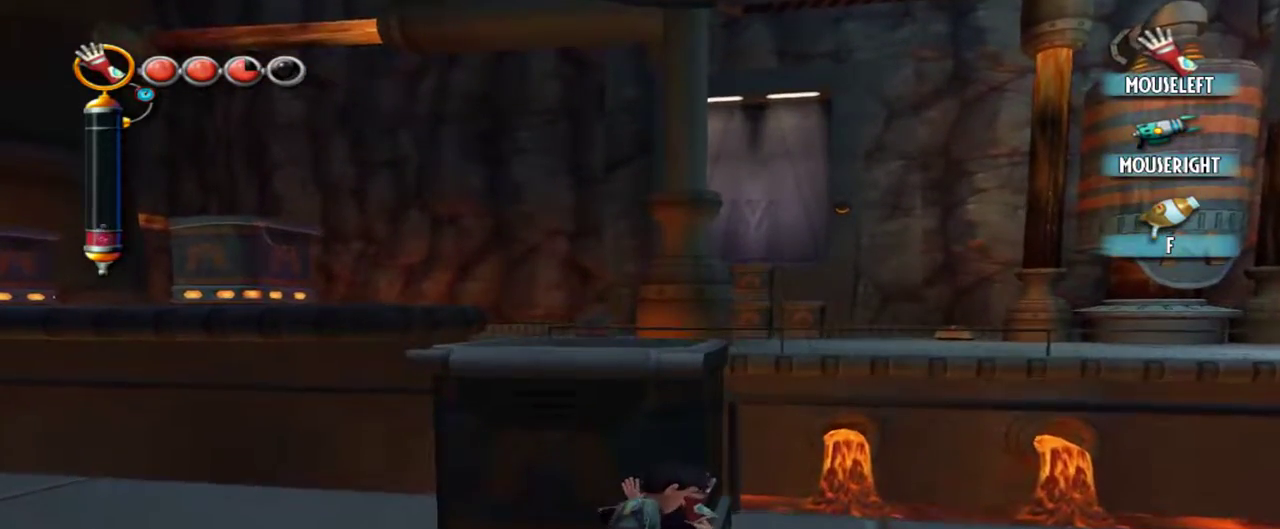
{"keys": [], "mouse": [], "events": [[467, "r", "up"], [467, "w", "up"]]}
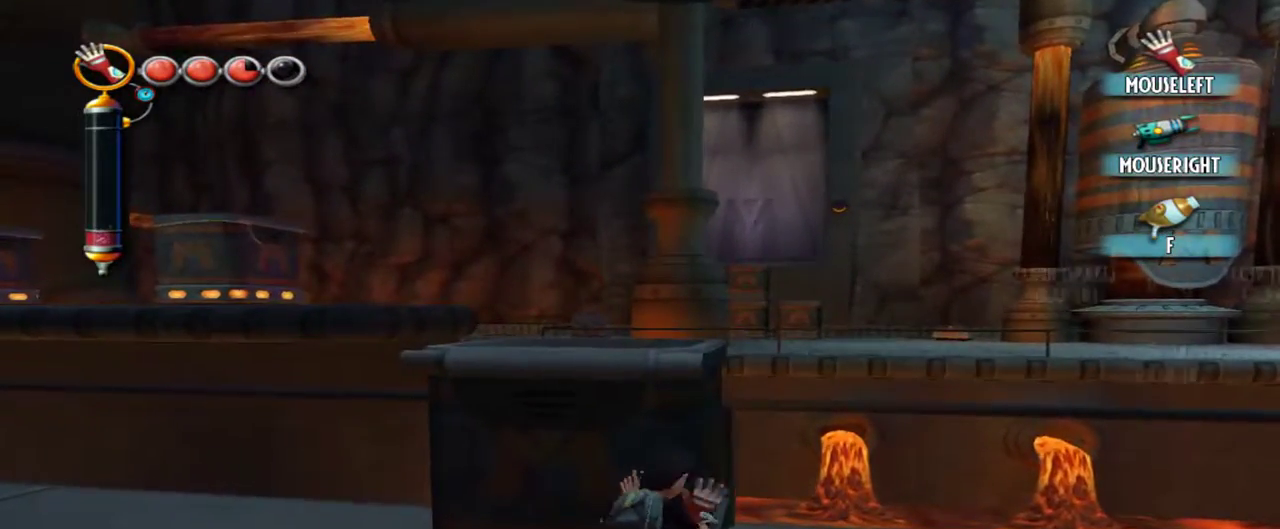
{"keys": ["d"], "mouse": [], "events": [[334, "d", "down"]]}
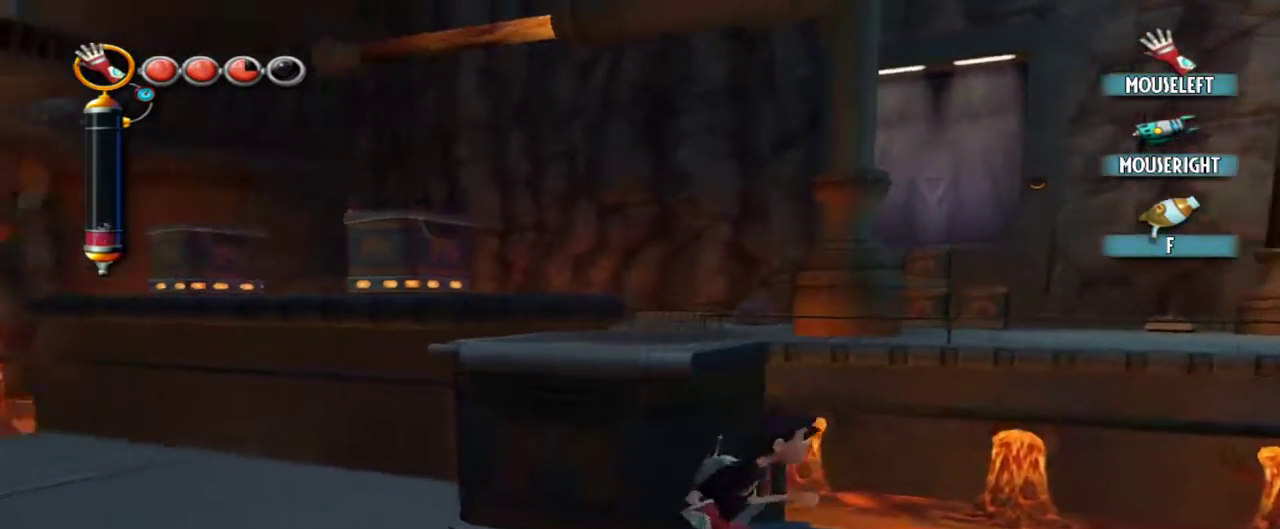
{"keys": ["w"], "mouse": [], "events": [[300, "w", "down"], [350, "d", "up"]]}
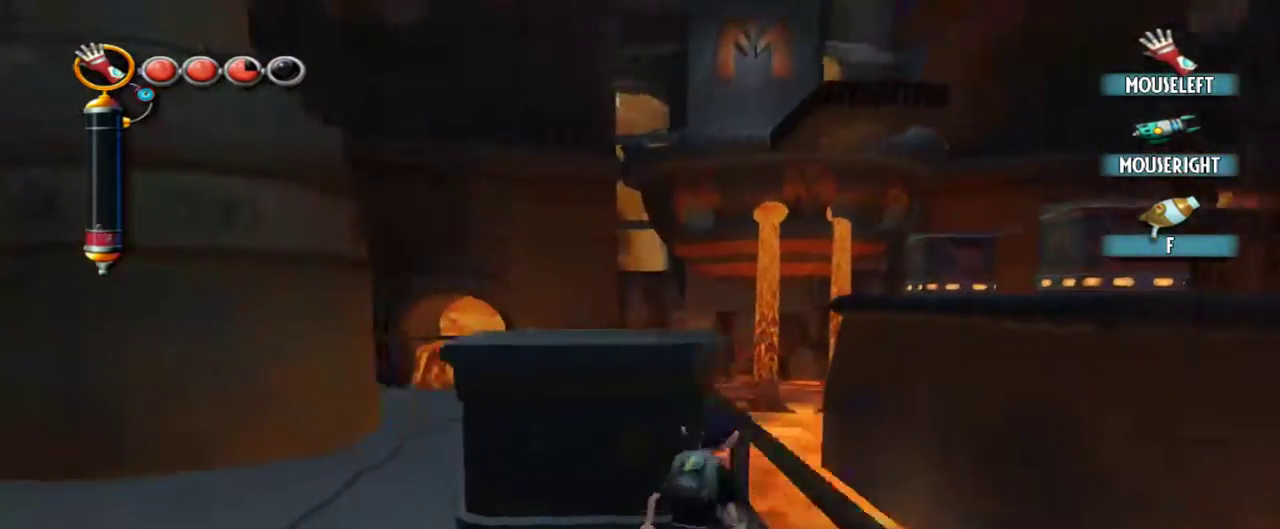
{"keys": ["r", "w"], "mouse": [], "events": [[234, "r", "down"]]}
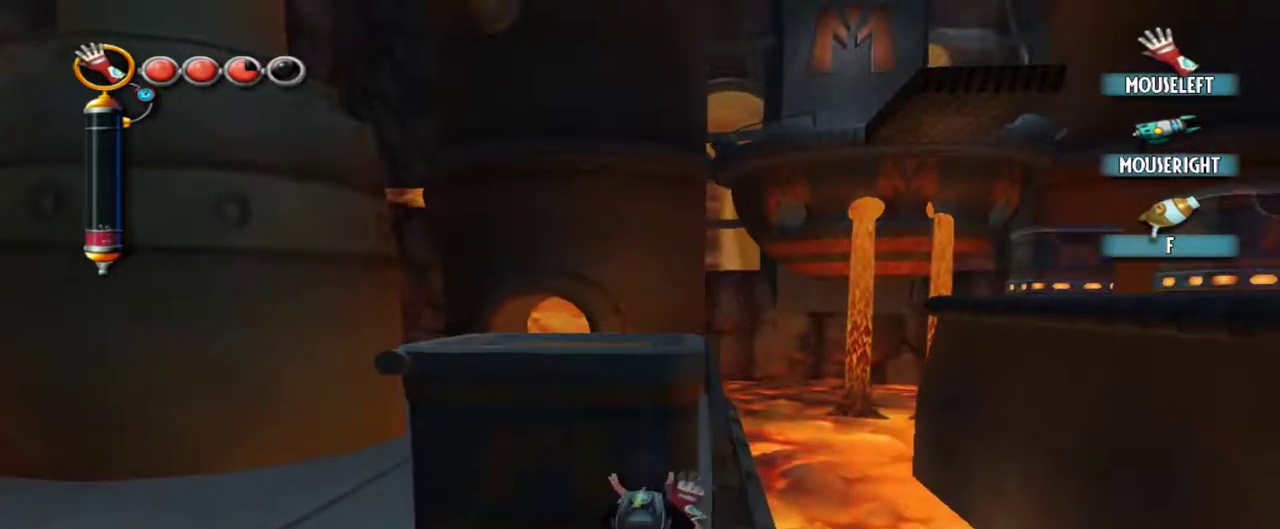
{"keys": ["r", "w"], "mouse": [], "events": []}
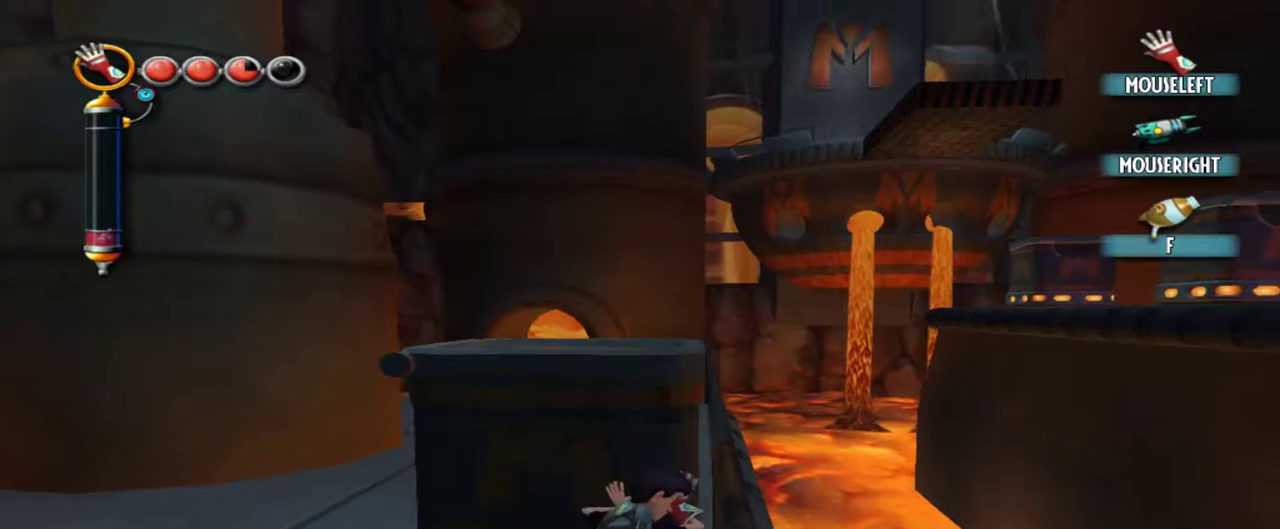
{"keys": ["r", "w"], "mouse": [], "events": []}